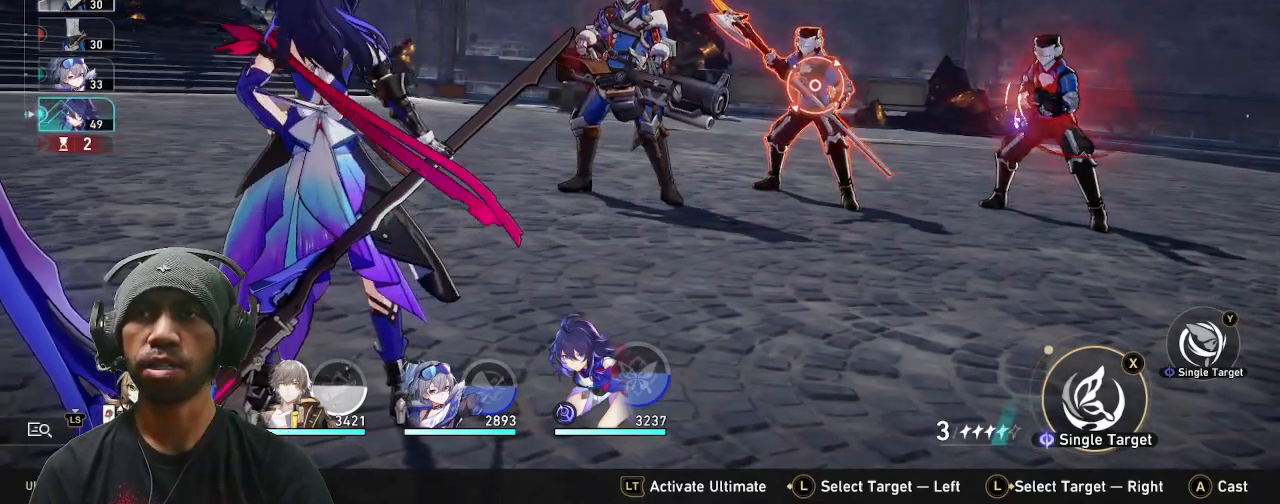
Gameplay with a controller (PlayStation layout); each line is a JSON object with the inputs held at the frame after it (dt_ms = milliseconds from this image to that frame). "events" lists button and stick changes between this image and that frame as [ms after this image, input, new state], when the widget could be followed in between. Not read: L3 R3 right_stick.
{"dt_ms": 500, "buttons": ["R2"], "left_stick": "center", "events": []}
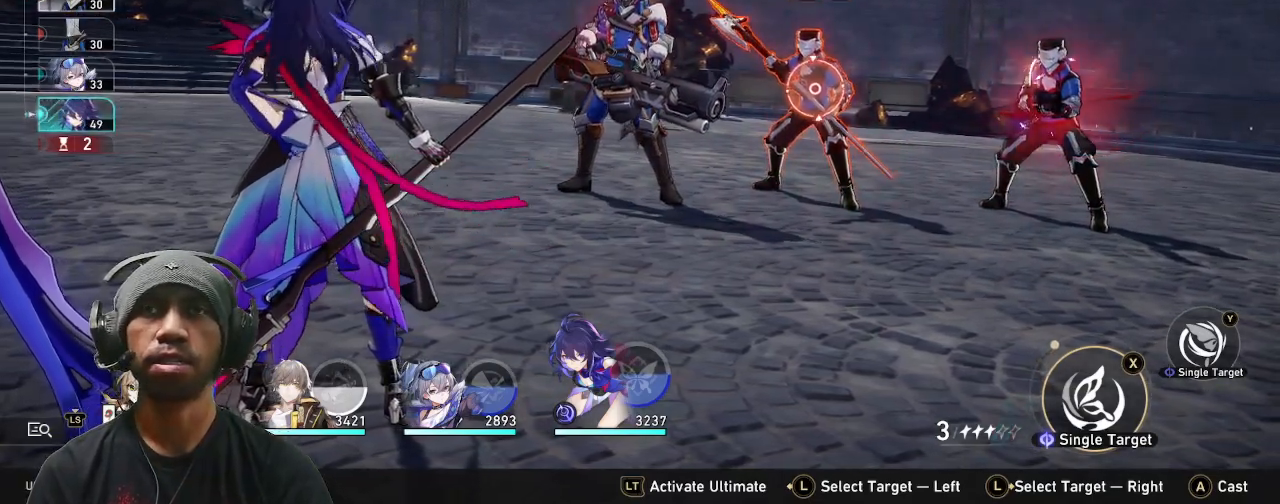
{"dt_ms": 500, "buttons": ["R2"], "left_stick": "center", "events": []}
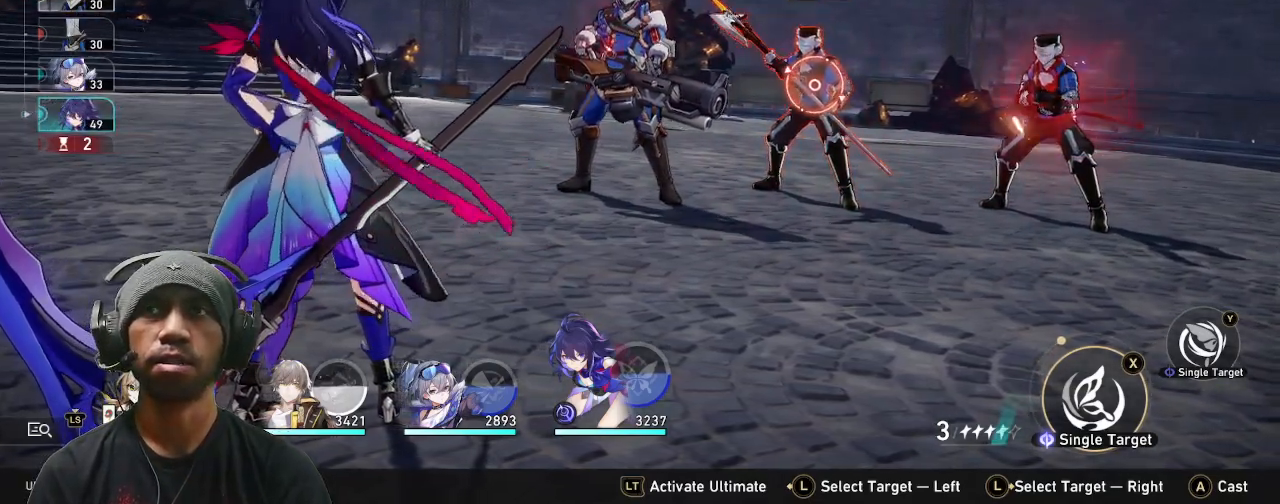
{"dt_ms": 500, "buttons": ["R2"], "left_stick": "center", "events": []}
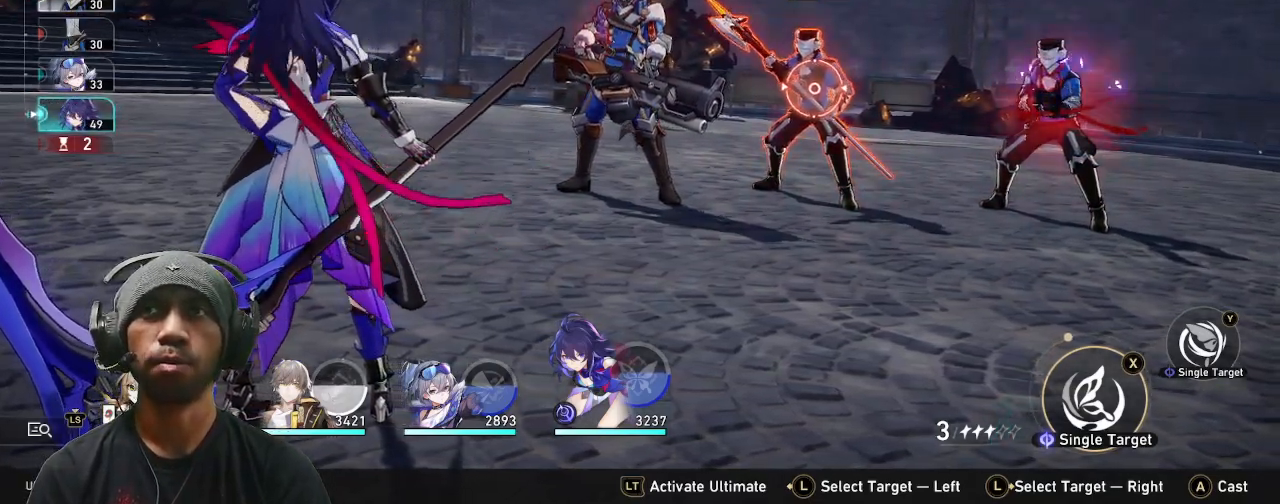
{"dt_ms": 500, "buttons": ["R2"], "left_stick": "center", "events": [[133, "TRIANGLE", "down"], [250, "TRIANGLE", "up"]]}
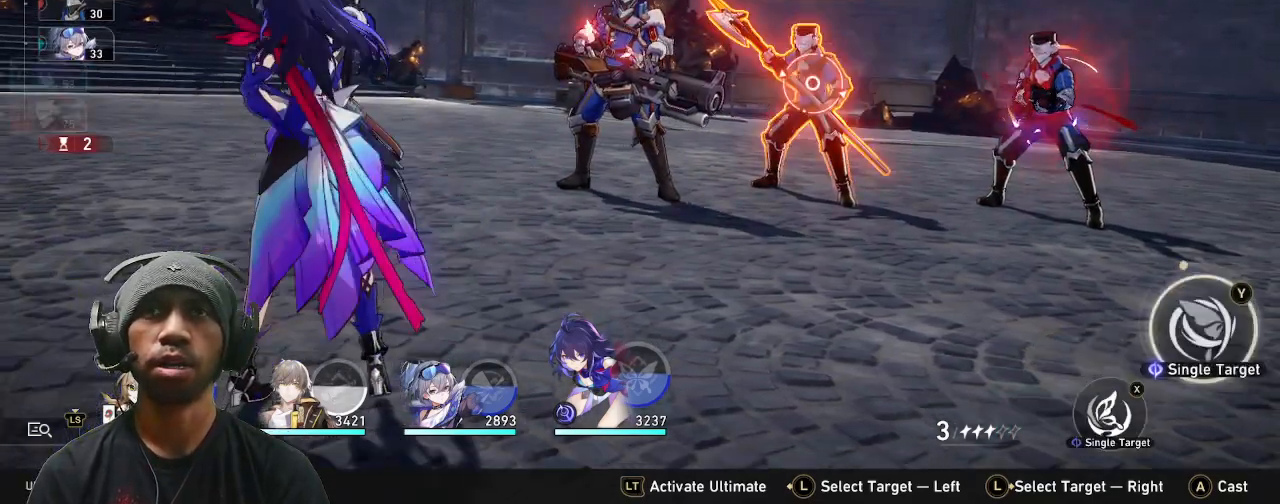
{"dt_ms": 500, "buttons": ["R2"], "left_stick": "center", "events": []}
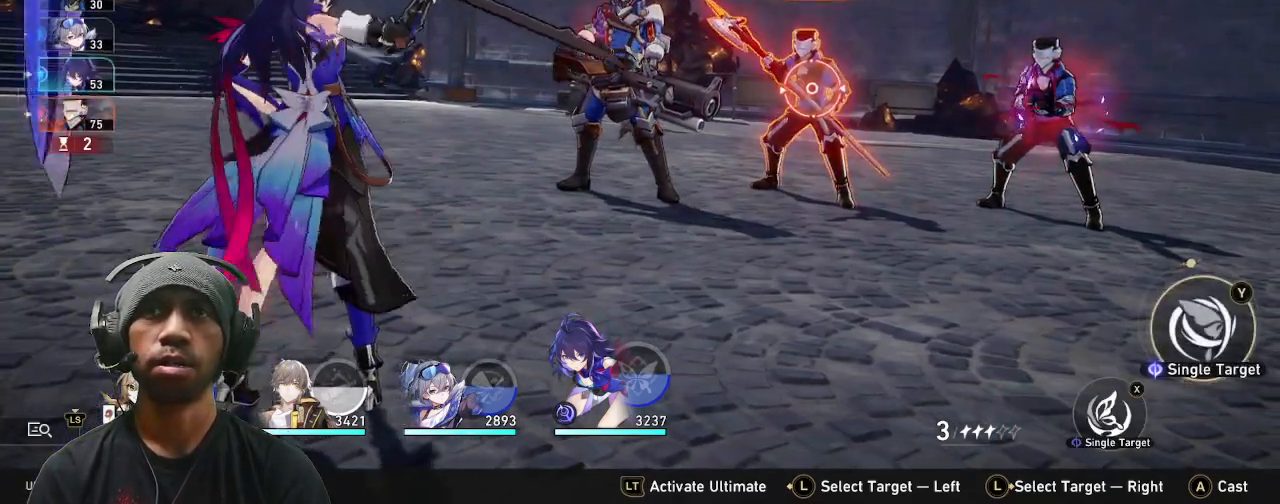
{"dt_ms": 500, "buttons": ["R2"], "left_stick": "center", "events": []}
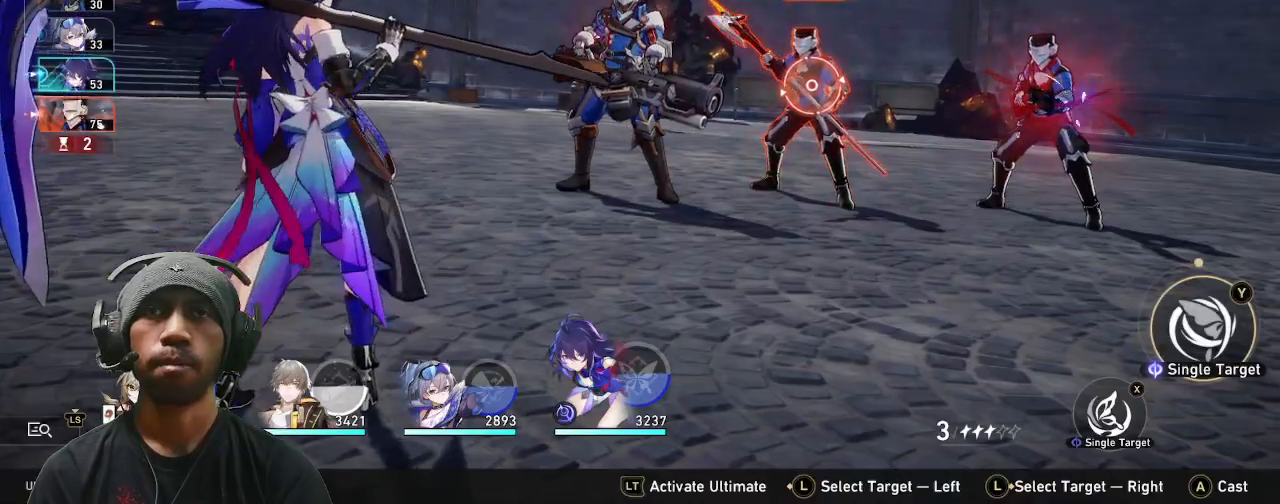
{"dt_ms": 500, "buttons": ["R2"], "left_stick": "center", "events": []}
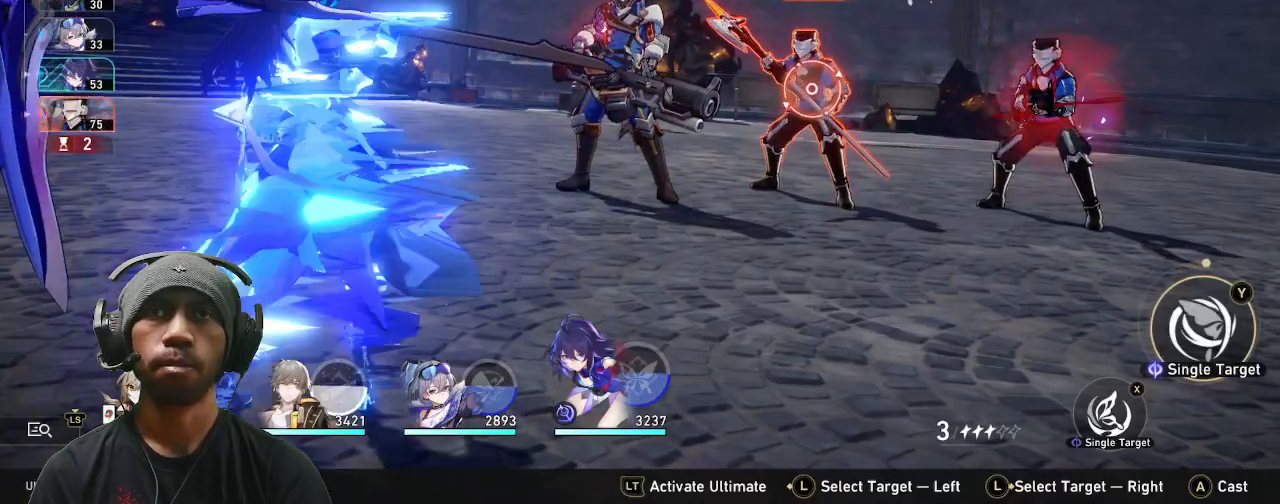
{"dt_ms": 500, "buttons": ["R2"], "left_stick": "center", "events": [[200, "CROSS", "down"], [333, "CROSS", "up"]]}
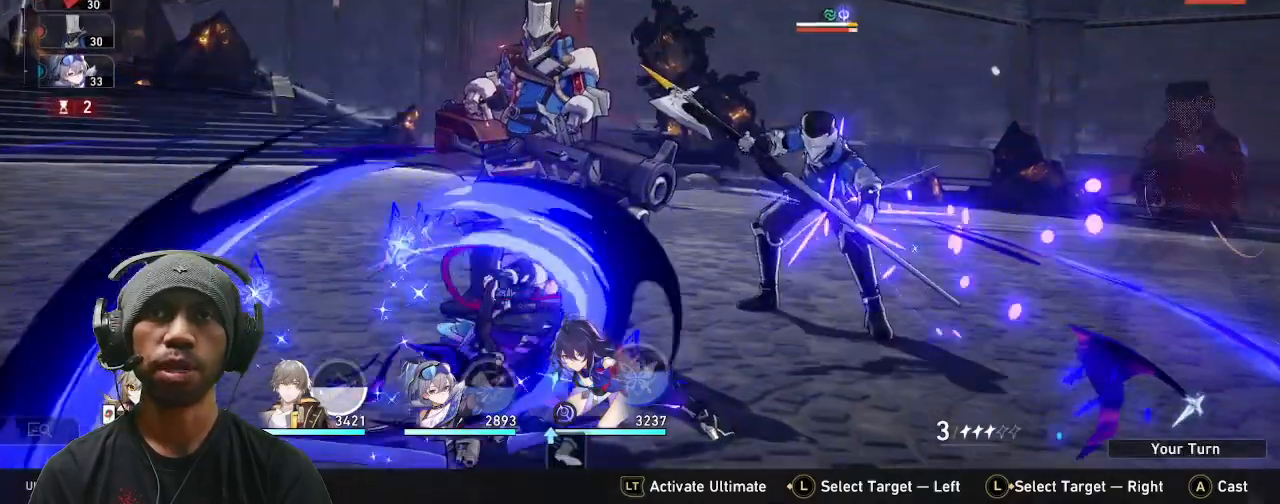
{"dt_ms": 500, "buttons": ["R2"], "left_stick": "center", "events": []}
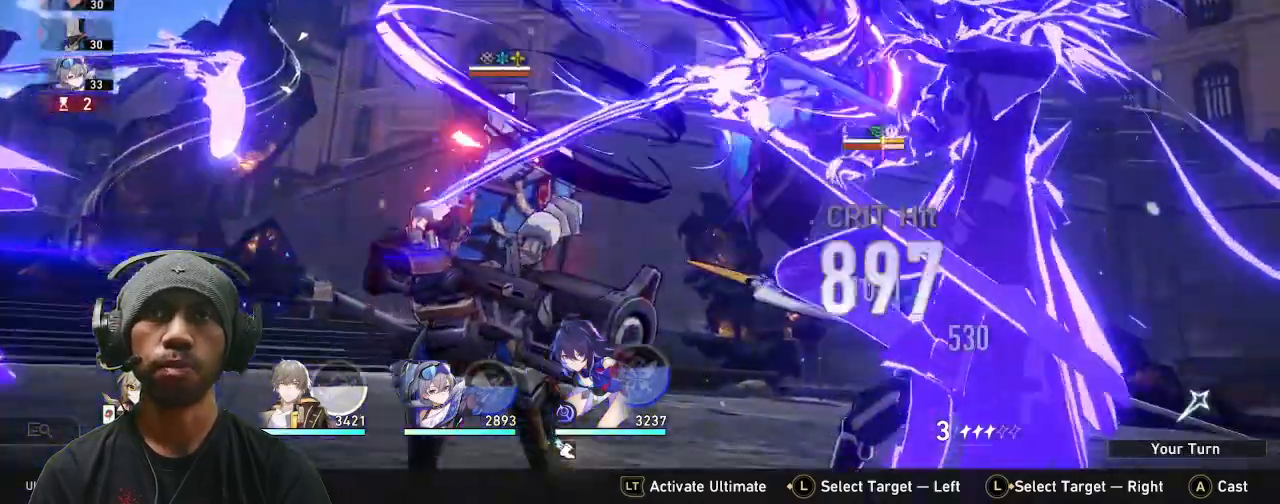
{"dt_ms": 1000, "buttons": ["R2"], "left_stick": "center"}
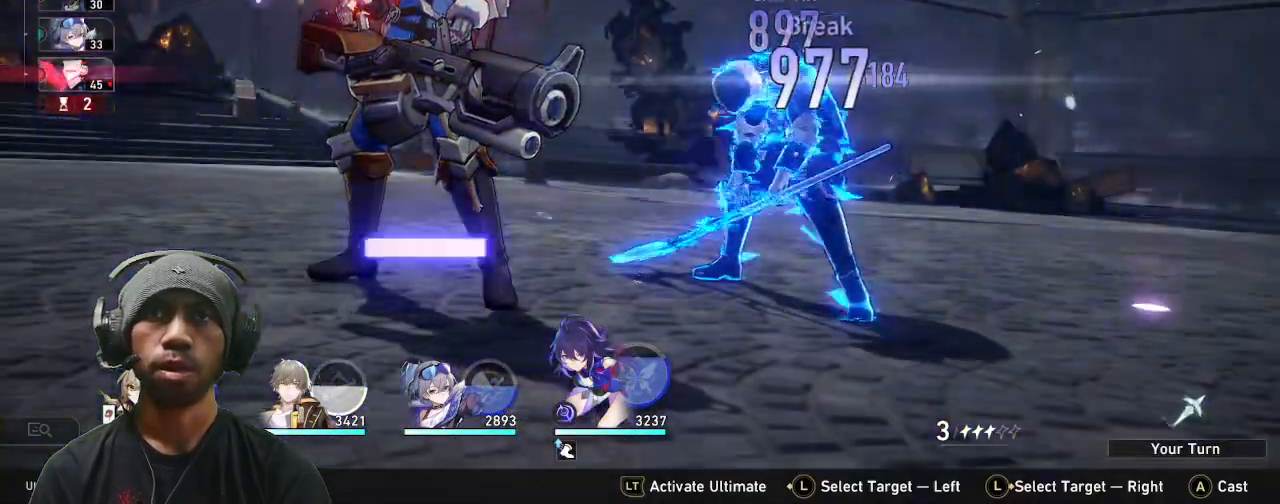
{"dt_ms": 500, "buttons": ["R2"], "left_stick": "center", "events": [[267, "L1", "down"], [433, "L1", "up"]]}
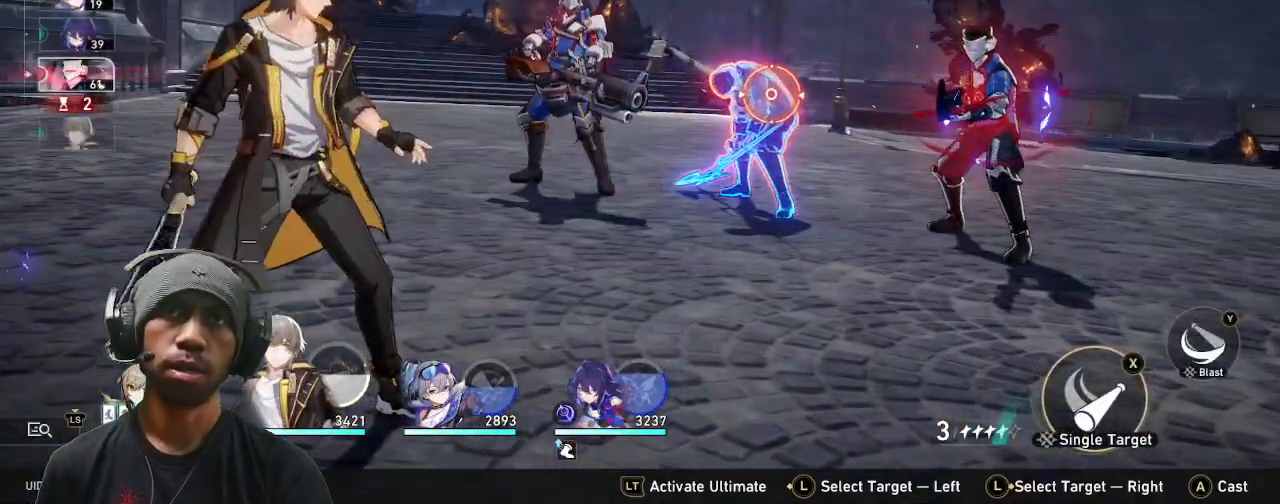
{"dt_ms": 500, "buttons": ["R2"], "left_stick": "center", "events": []}
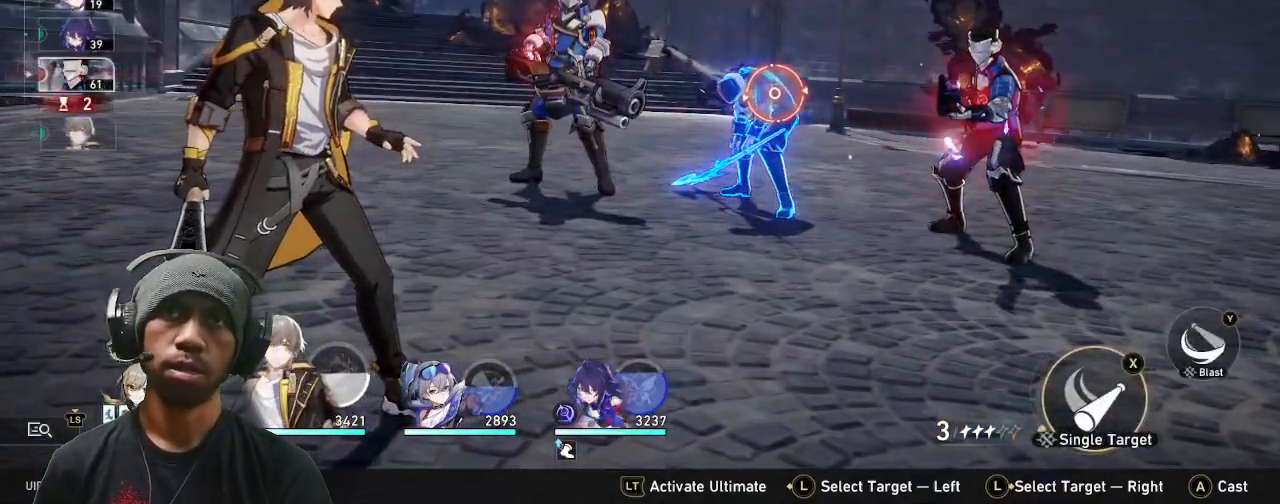
{"dt_ms": 500, "buttons": ["R2"], "left_stick": "center", "events": []}
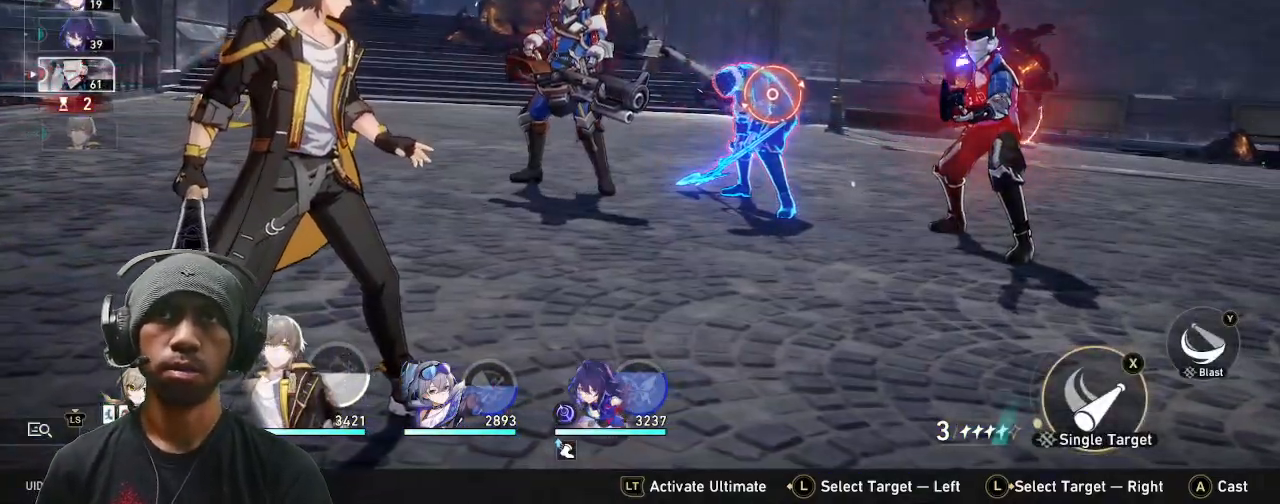
{"dt_ms": 500, "buttons": ["R2"], "left_stick": "center", "events": []}
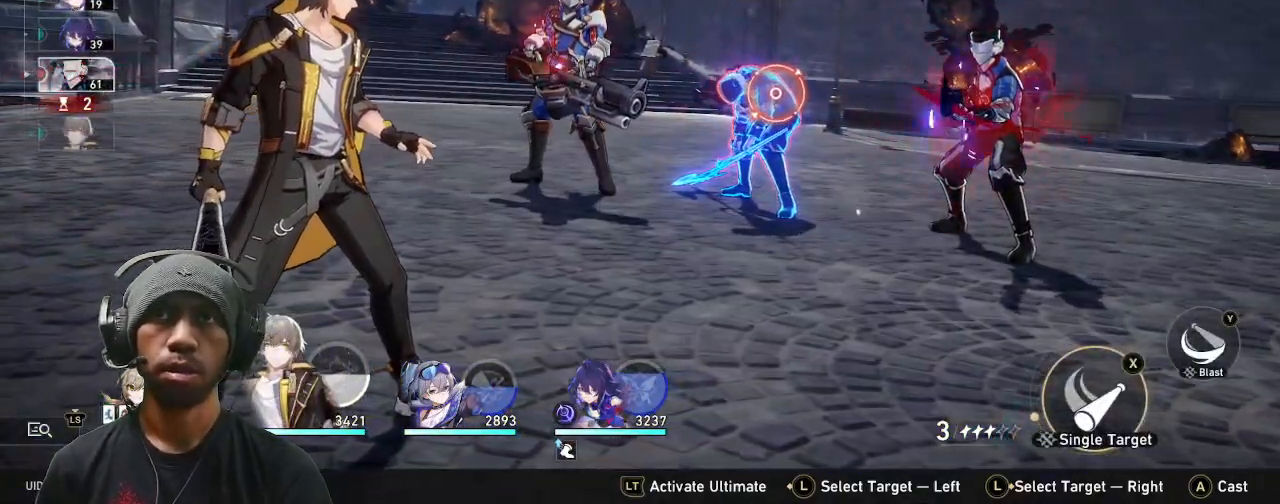
{"dt_ms": 500, "buttons": ["R2"], "left_stick": "center", "events": [[167, "TRIANGLE", "down"], [283, "TRIANGLE", "up"]]}
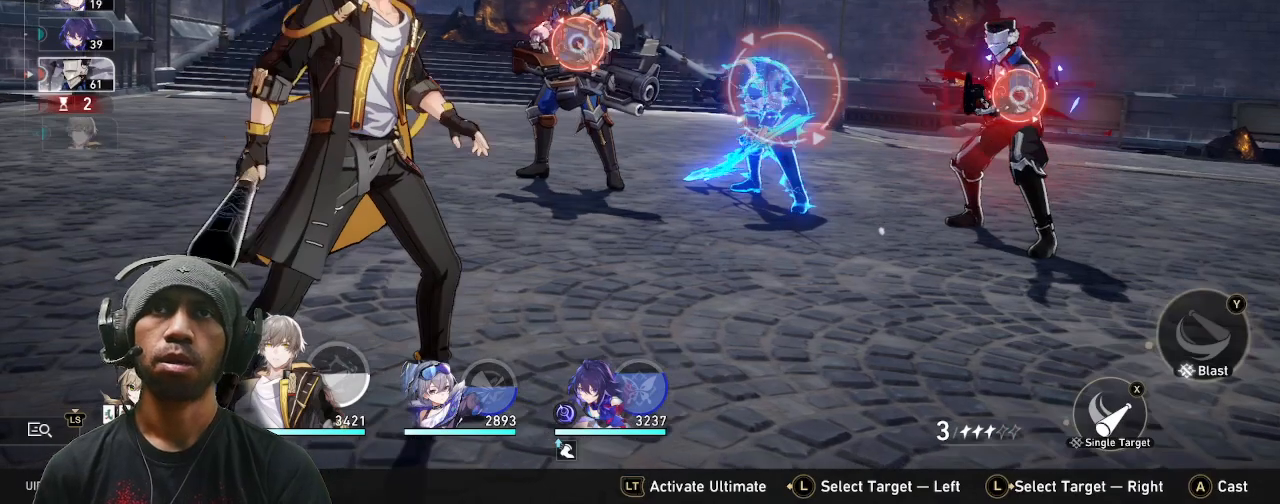
{"dt_ms": 500, "buttons": ["R2"], "left_stick": "center", "events": []}
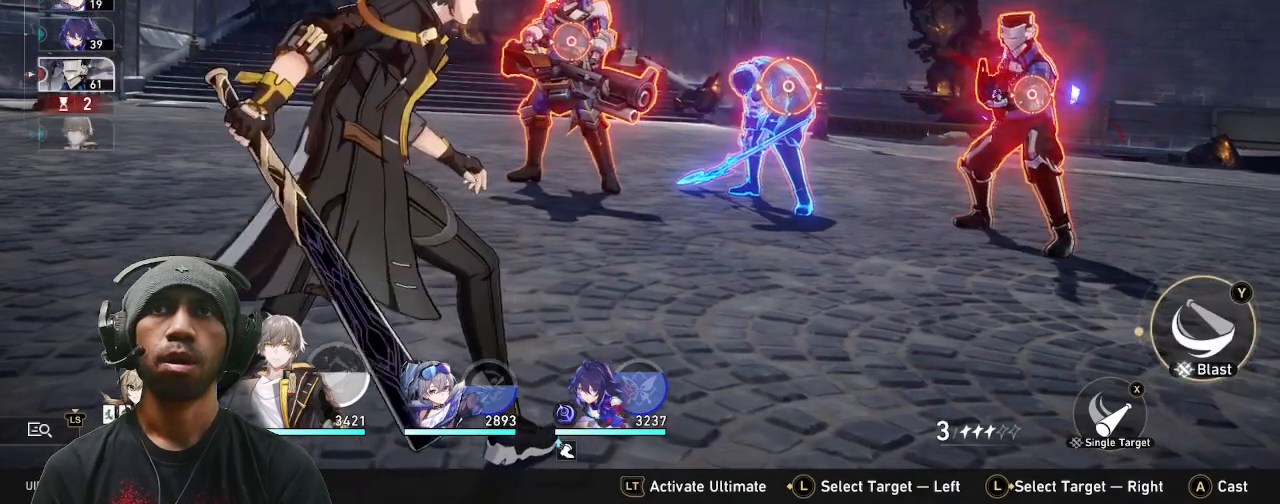
{"dt_ms": 500, "buttons": ["R2"], "left_stick": "center", "events": []}
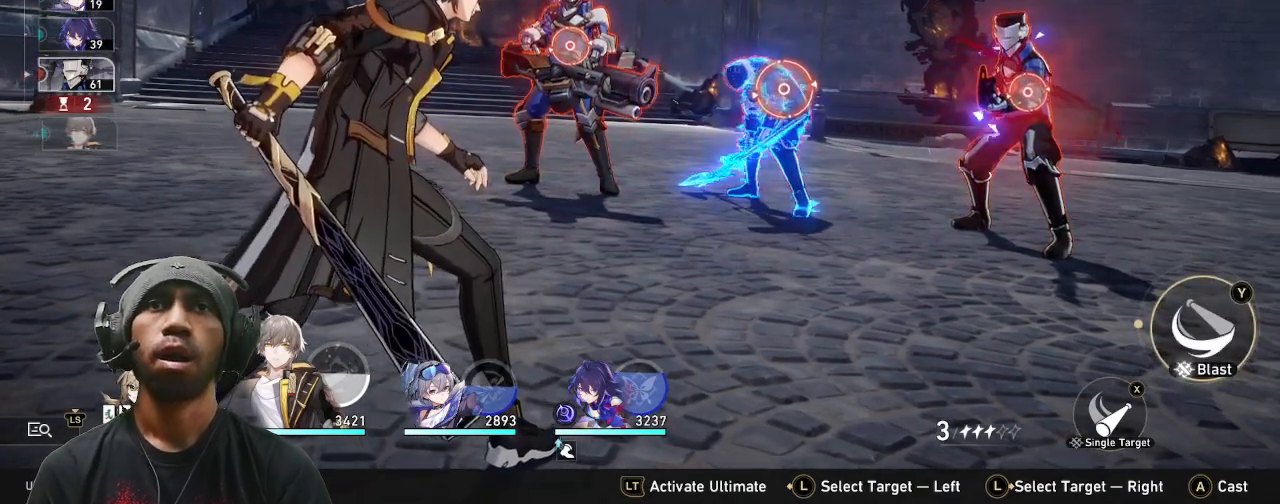
{"dt_ms": 500, "buttons": ["R2"], "left_stick": "center", "events": [[317, "left_stick", "up-right"], [467, "left_stick", "center"]]}
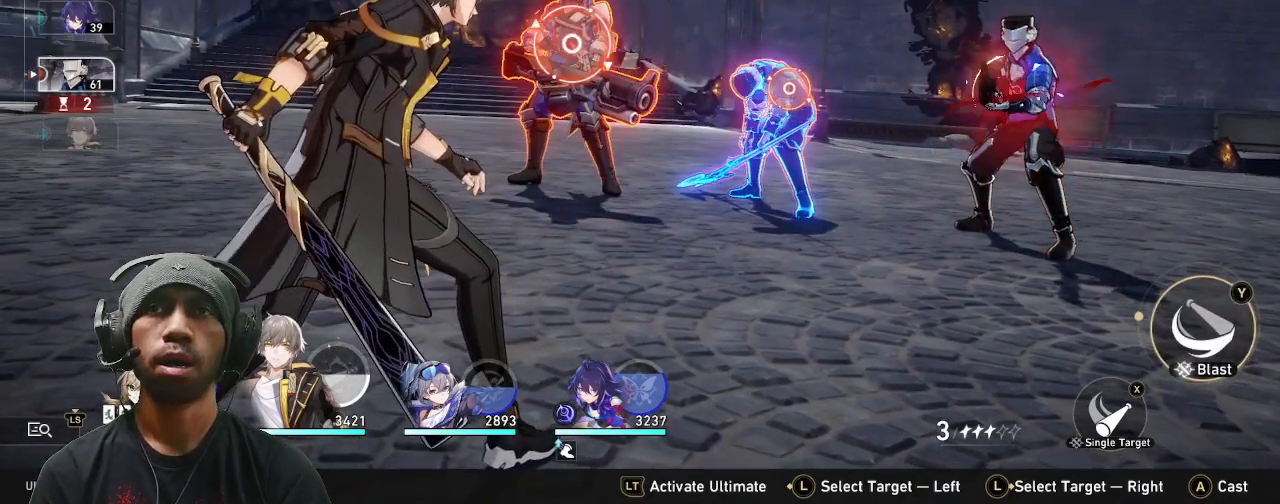
{"dt_ms": 500, "buttons": ["R2"], "left_stick": "center", "events": []}
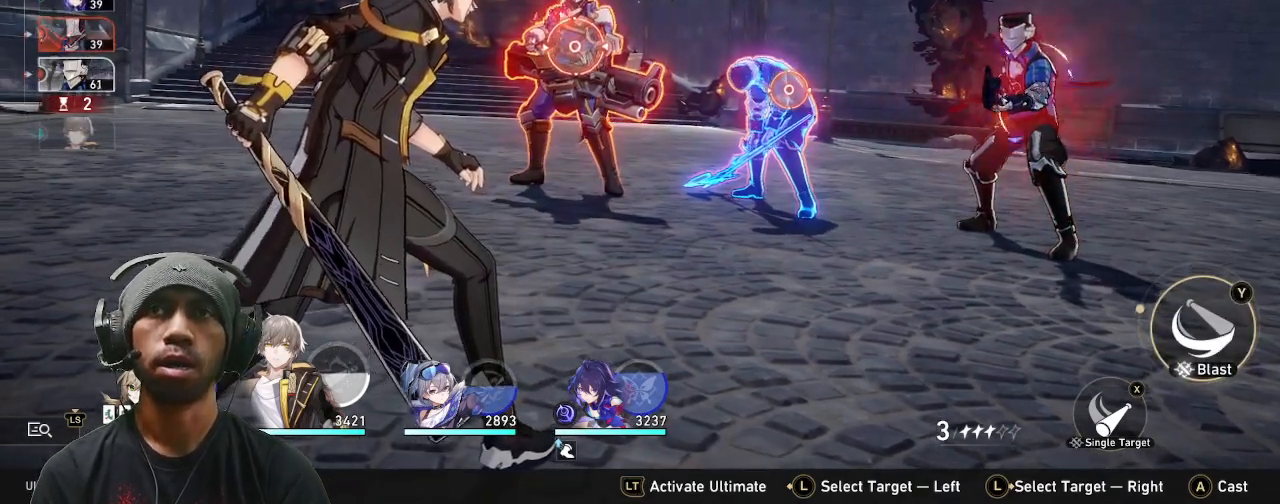
{"dt_ms": 500, "buttons": ["R2"], "left_stick": "center"}
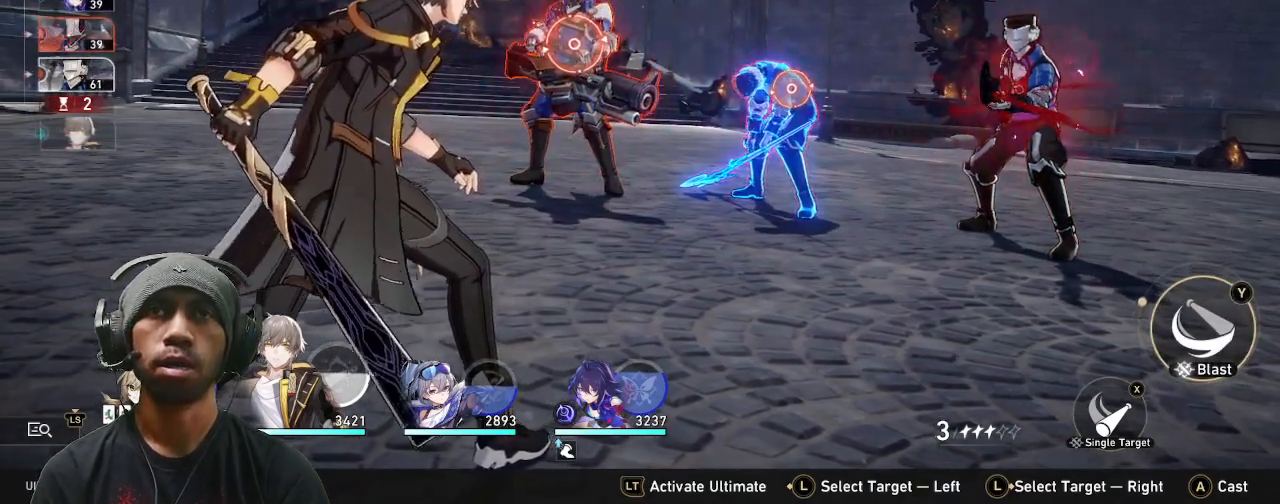
{"dt_ms": 500, "buttons": ["R1", "R2"], "left_stick": "center", "events": [[467, "R1", "down"]]}
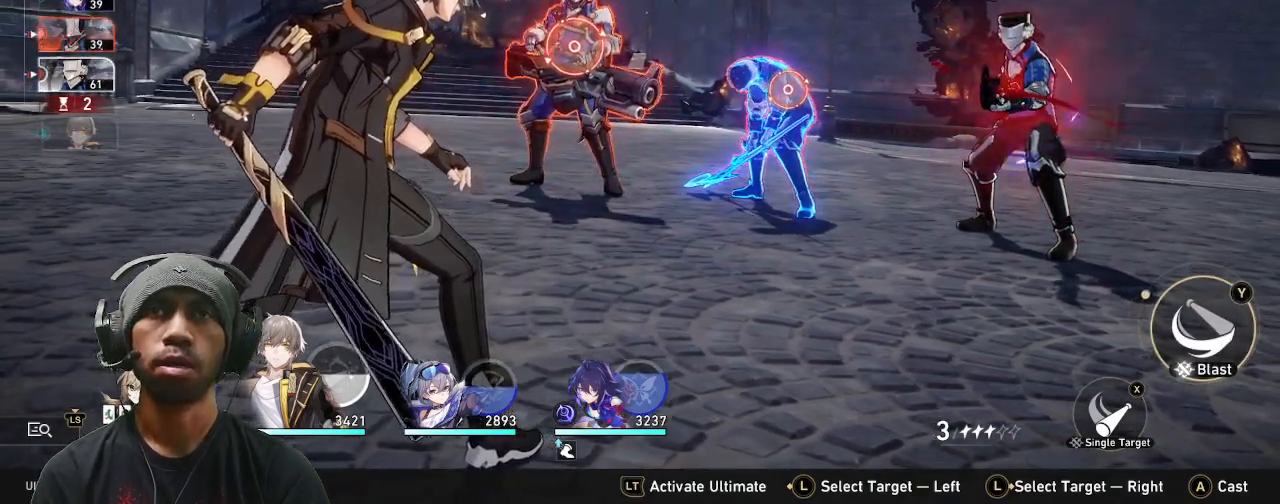
{"dt_ms": 500, "buttons": ["R2"], "left_stick": "center", "events": [[167, "CROSS", "down"], [200, "R1", "up"], [267, "CROSS", "up"]]}
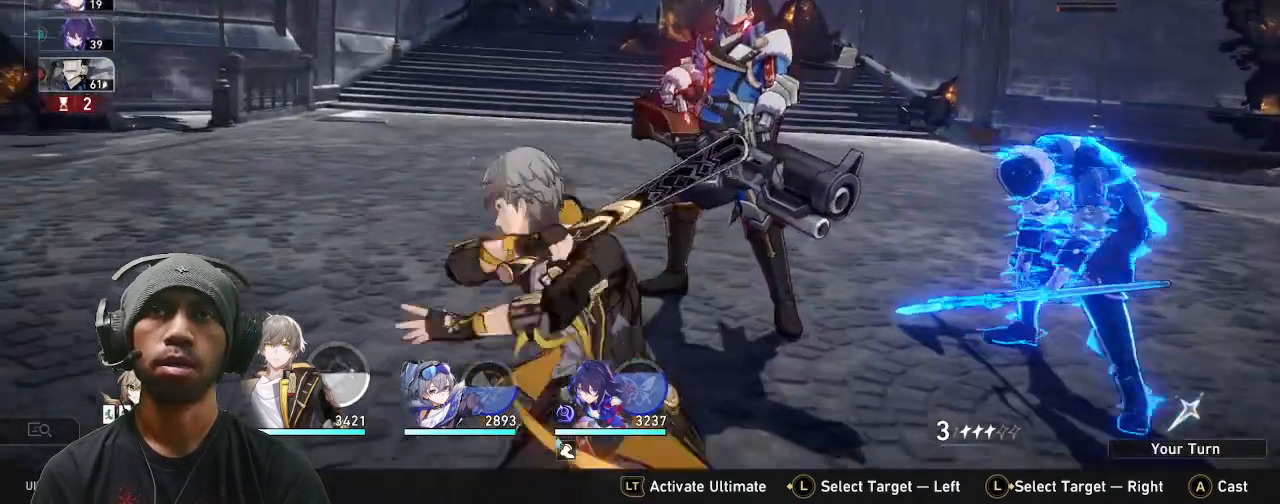
{"dt_ms": 500, "buttons": ["R2"], "left_stick": "center"}
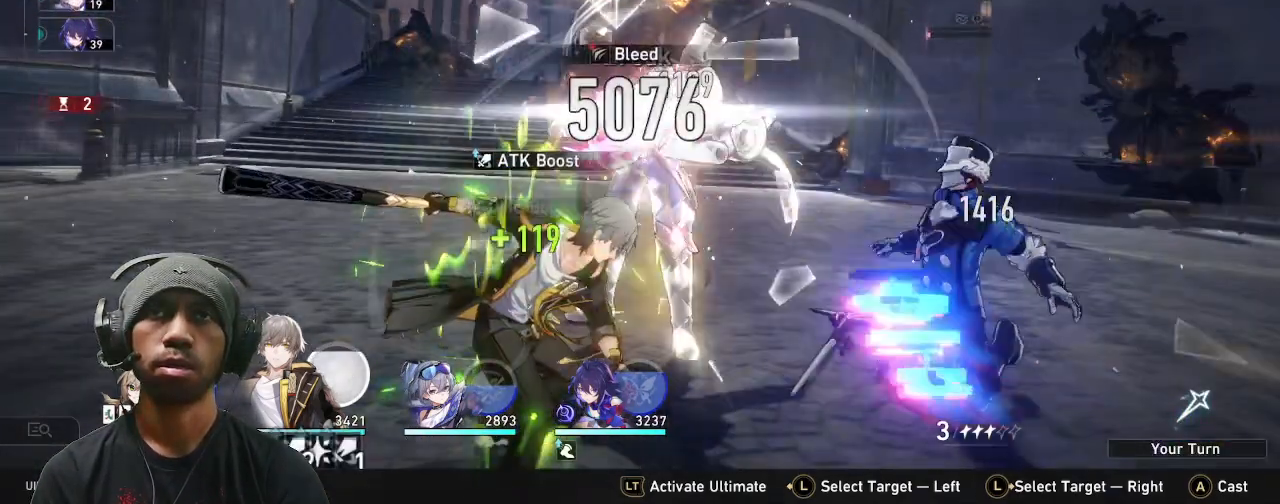
{"dt_ms": 500, "buttons": ["R2"], "left_stick": "center", "events": []}